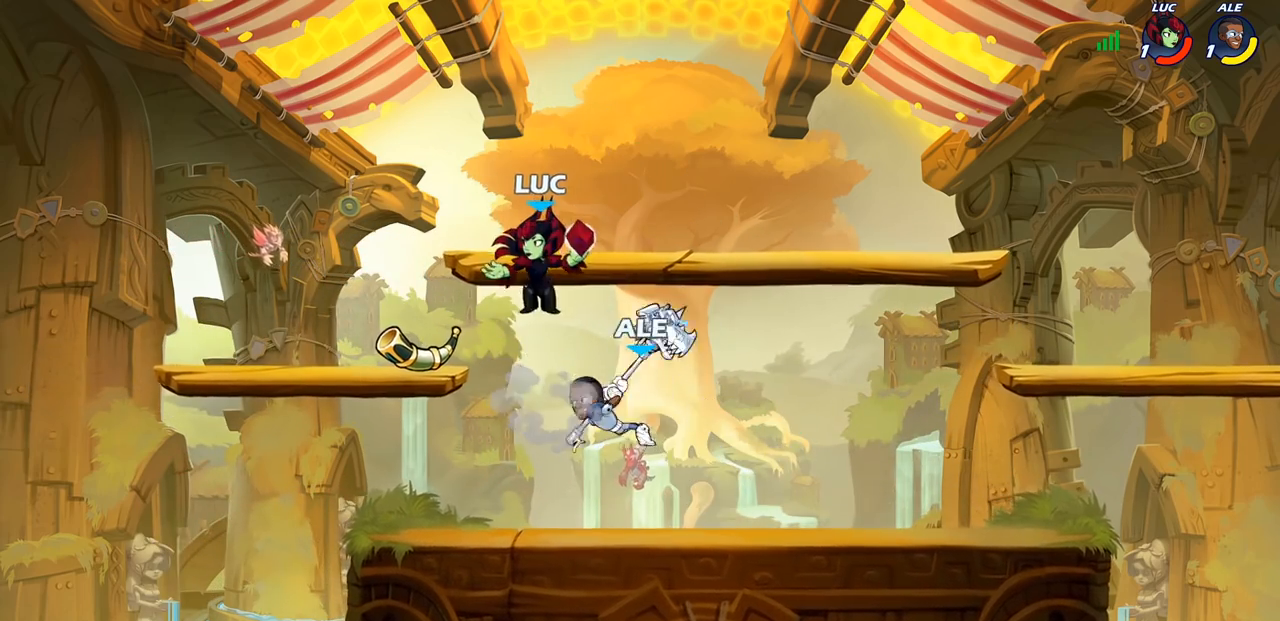
Gameplay with a controller (PlayStation layout); each line is a JSON object with the inputs held at the frame after it. "events" lists button and stick changes between this image and that frame as [ms after this image, input, new state], when the widget could be followed in between.
{"buttons": ["SQUARE"], "left_stick": "center", "right_stick": "center", "events": [[67, "left_stick", "down-left"], [233, "left_stick", "up-left"], [300, "left_stick", "up-right"], [417, "left_stick", "center"], [467, "SQUARE", "down"]]}
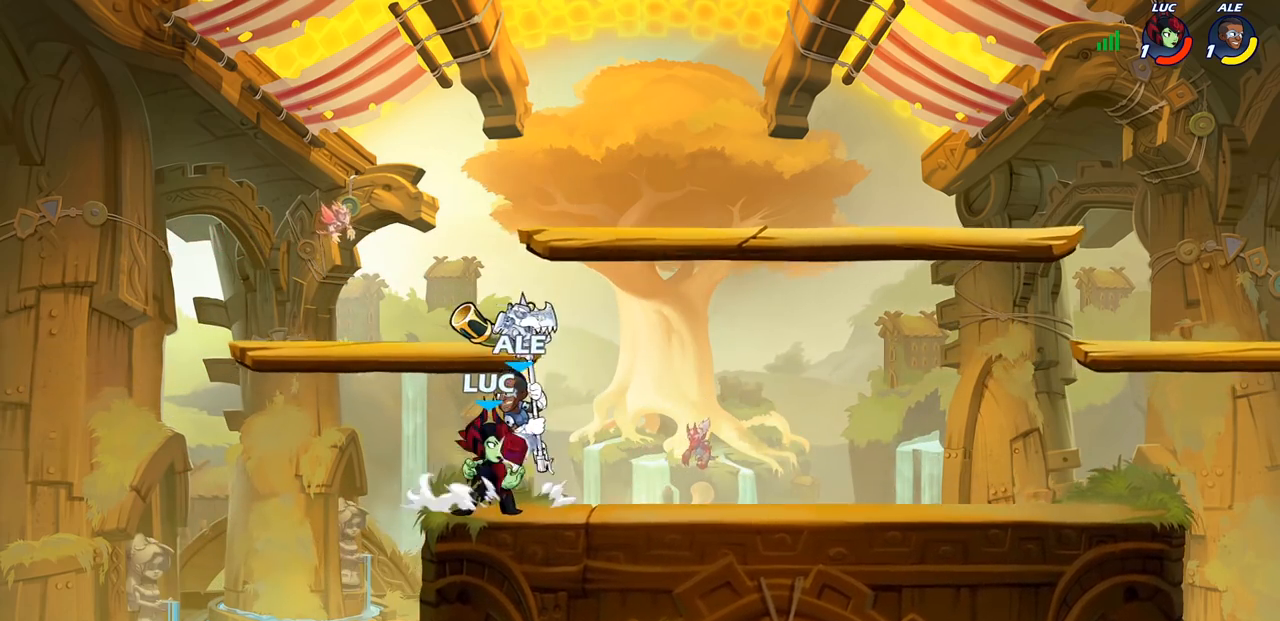
{"buttons": ["R1", "R2"], "left_stick": "right", "right_stick": "center", "events": [[50, "SQUARE", "up"], [117, "SQUARE", "down"], [217, "SQUARE", "up"], [267, "SQUARE", "down"], [383, "SQUARE", "up"], [417, "left_stick", "right"], [500, "R1", "down"], [500, "R2", "down"]]}
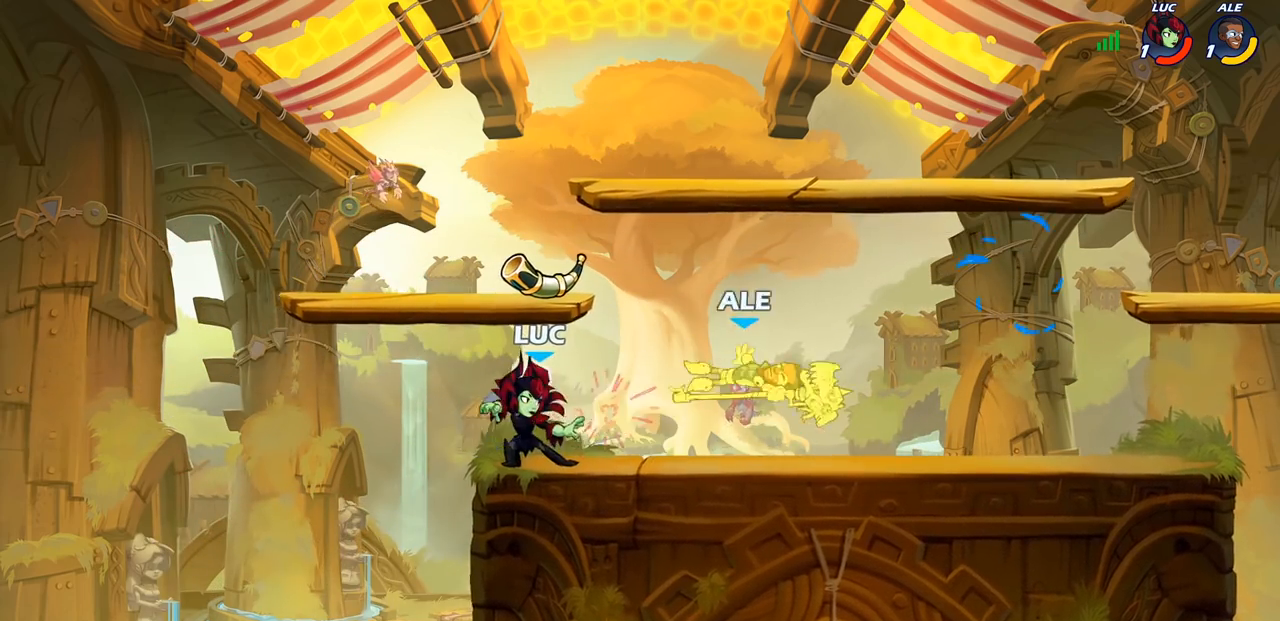
{"buttons": [], "left_stick": "center", "right_stick": "center", "events": [[17, "SQUARE", "down"], [133, "R1", "up"], [133, "R2", "up"], [150, "SQUARE", "up"], [300, "left_stick", "center"]]}
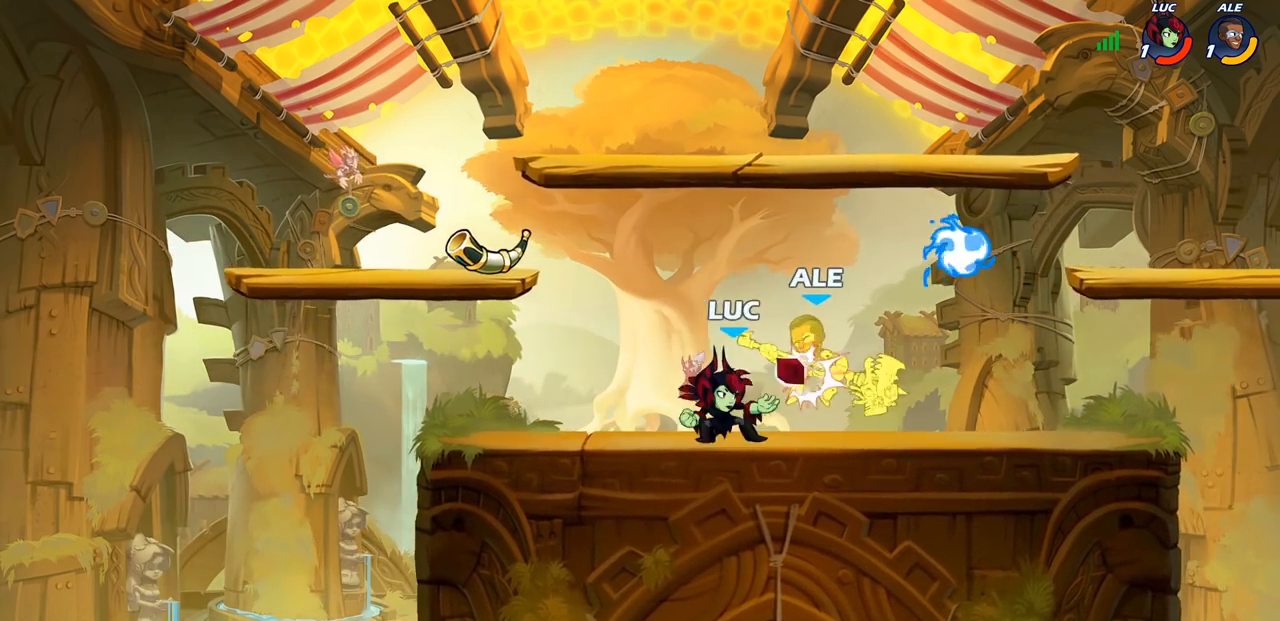
{"buttons": ["CROSS"], "left_stick": "up-right", "right_stick": "center", "events": [[17, "left_stick", "down"], [50, "SQUARE", "down"], [150, "SQUARE", "up"], [200, "left_stick", "center"], [500, "CROSS", "down"], [500, "left_stick", "up-right"]]}
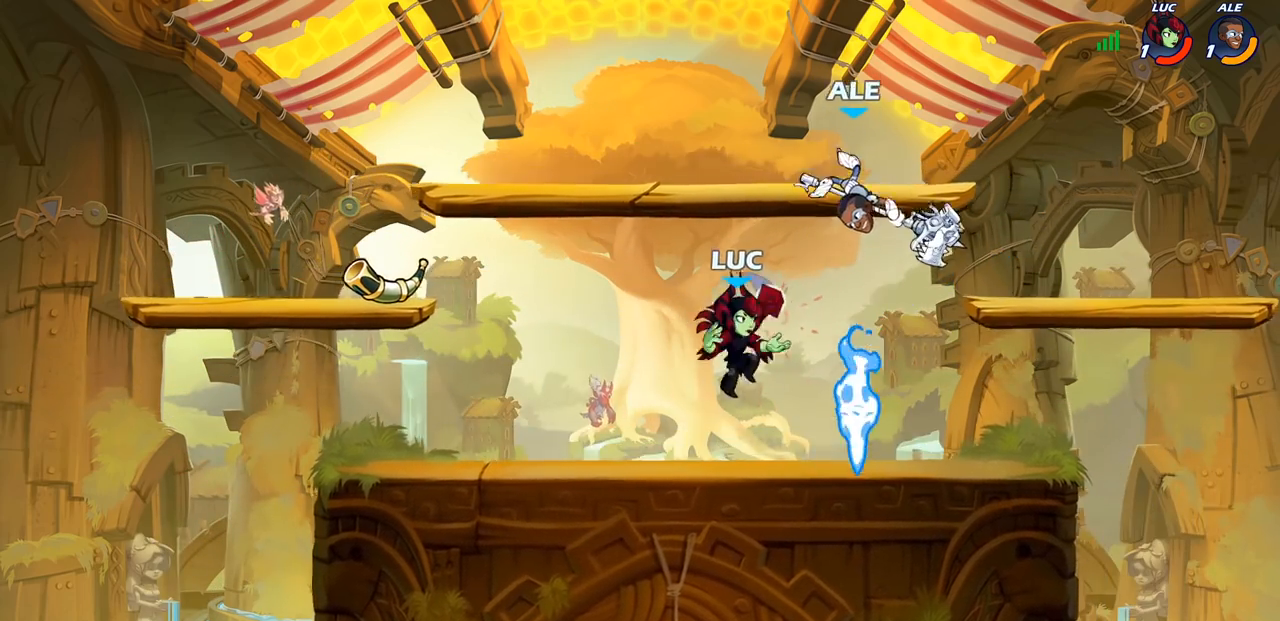
{"buttons": [], "left_stick": "center", "right_stick": "center", "events": [[83, "SQUARE", "down"], [117, "CROSS", "up"], [167, "left_stick", "center"], [183, "SQUARE", "up"]]}
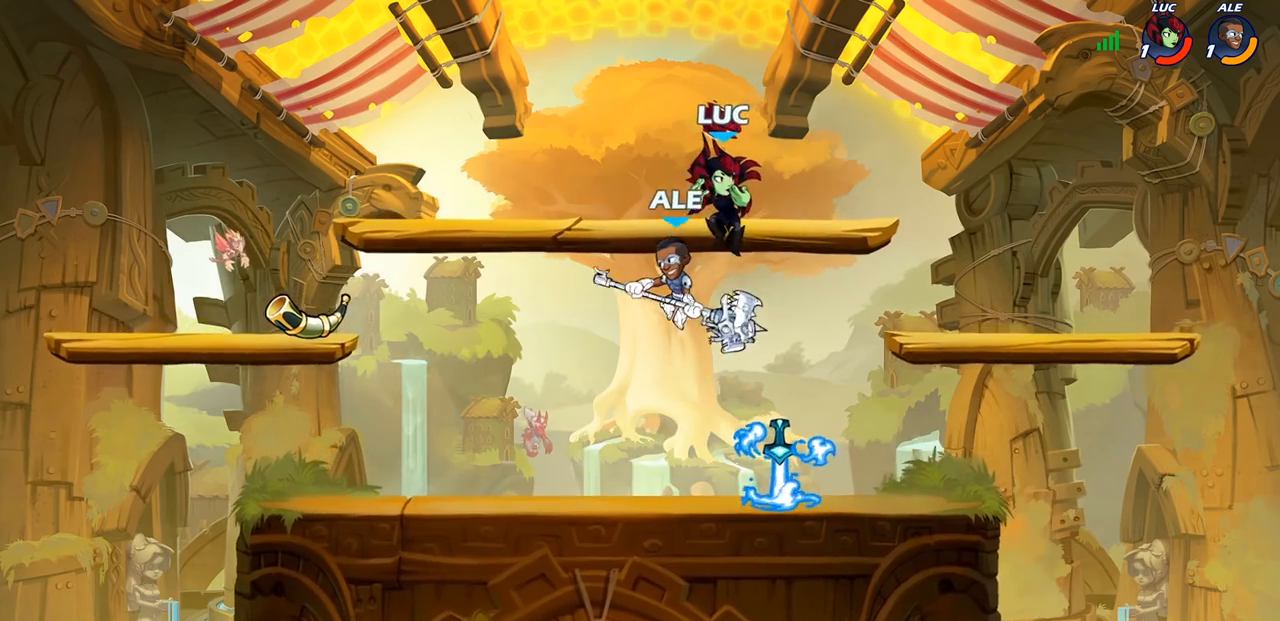
{"buttons": ["R1", "R2"], "left_stick": "down-left", "right_stick": "center", "events": [[100, "left_stick", "left"], [200, "CROSS", "down"], [200, "left_stick", "down-left"], [333, "CROSS", "up"], [350, "R1", "down"], [350, "R2", "down"]]}
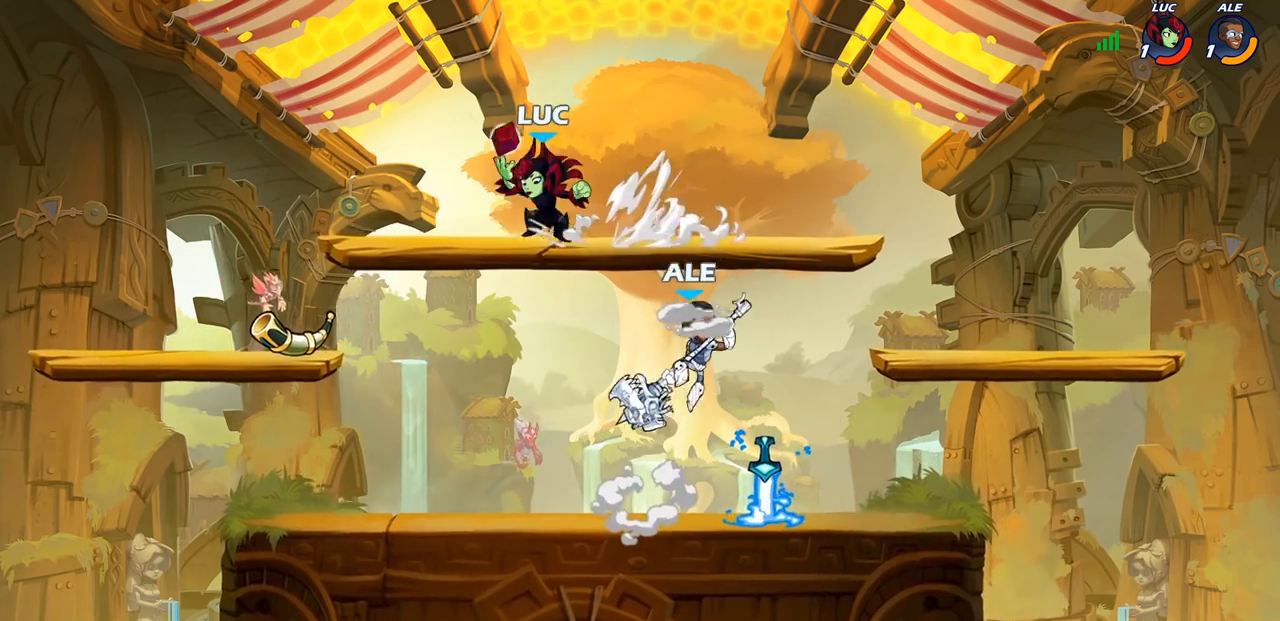
{"buttons": [], "left_stick": "down-left", "right_stick": "center", "events": [[150, "R1", "up"], [150, "R2", "up"], [150, "left_stick", "down-right"], [250, "left_stick", "right"], [433, "left_stick", "down-left"]]}
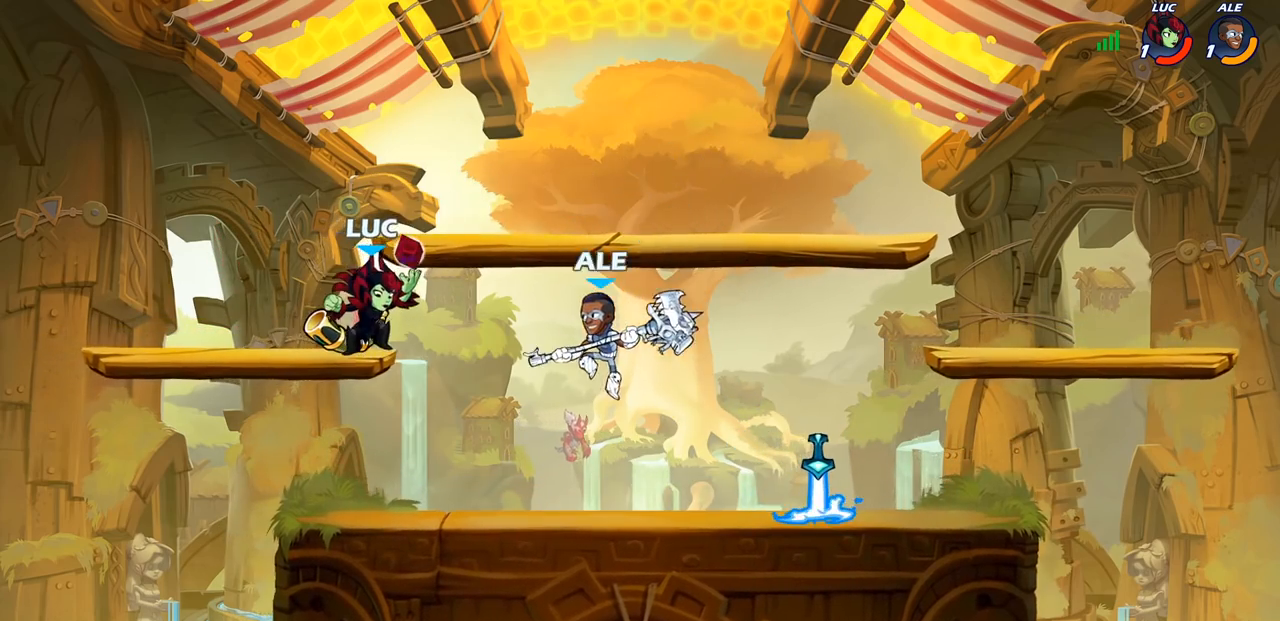
{"buttons": [], "left_stick": "center", "right_stick": "center", "events": [[83, "CIRCLE", "down"], [100, "left_stick", "down"], [167, "CIRCLE", "up"], [217, "left_stick", "center"]]}
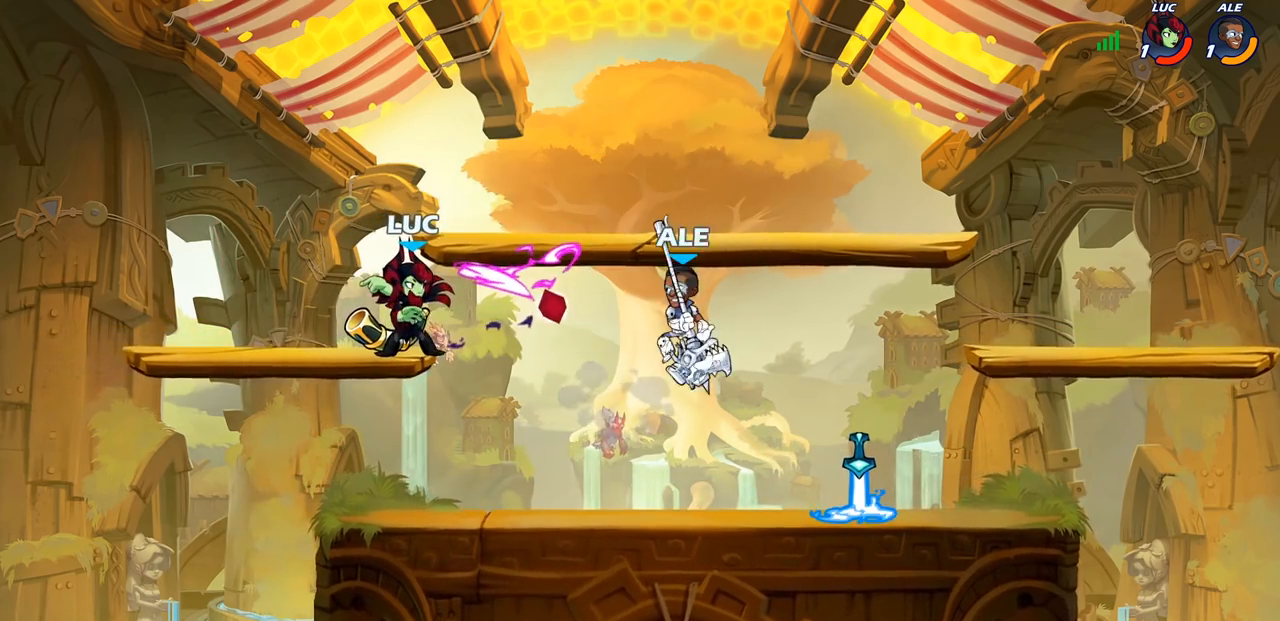
{"buttons": ["CROSS", "R2"], "left_stick": "up-left", "right_stick": "center", "events": [[233, "left_stick", "left"], [383, "CROSS", "down"], [400, "left_stick", "up-left"], [500, "R2", "down"]]}
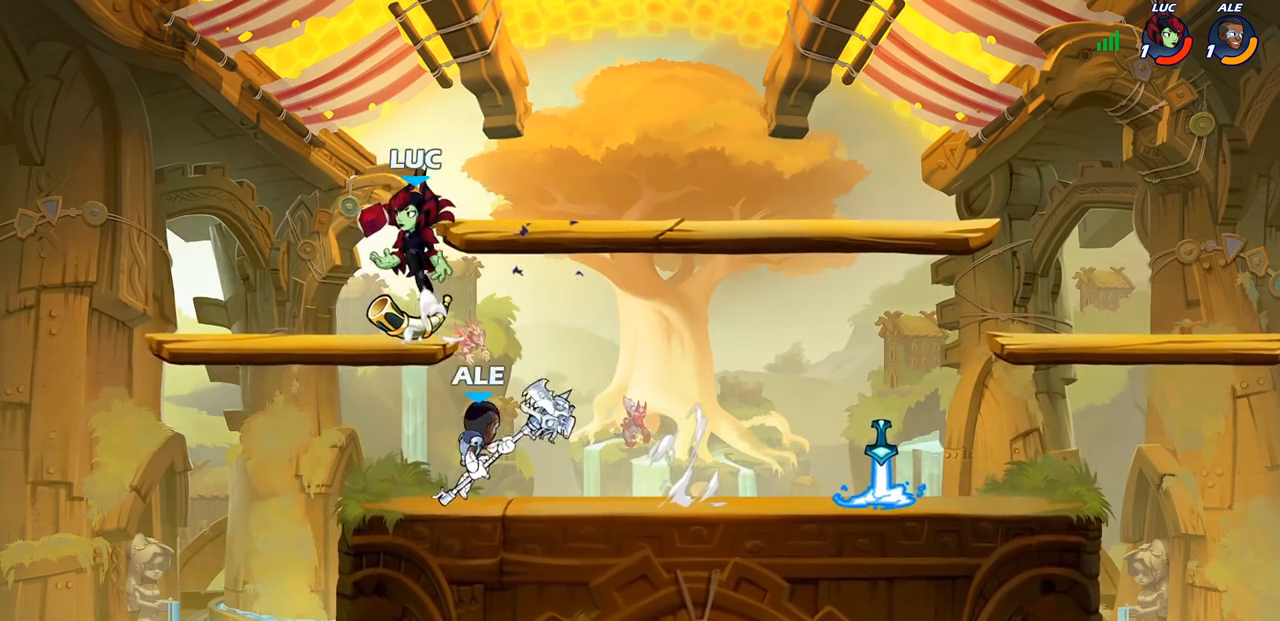
{"buttons": [], "left_stick": "down-left", "right_stick": "center", "events": [[33, "CROSS", "up"], [183, "R2", "up"], [200, "left_stick", "down-right"], [300, "left_stick", "down"], [333, "SQUARE", "down"], [417, "SQUARE", "up"], [417, "left_stick", "down-left"]]}
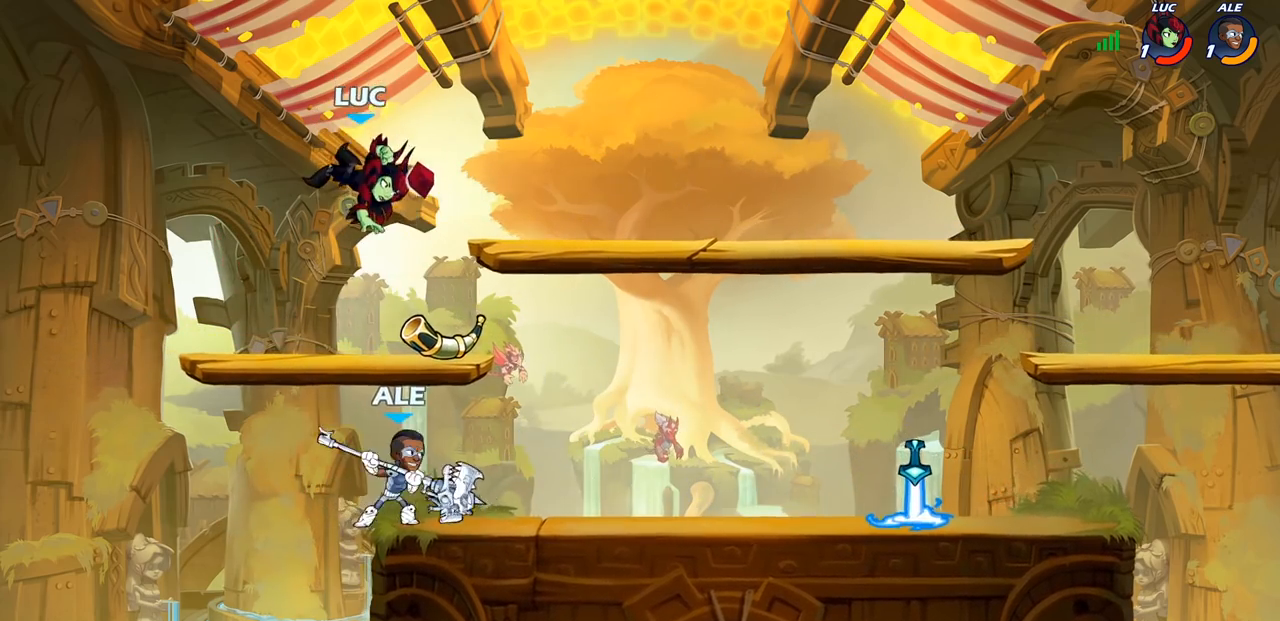
{"buttons": [], "left_stick": "up-left", "right_stick": "center", "events": [[400, "left_stick", "up-left"]]}
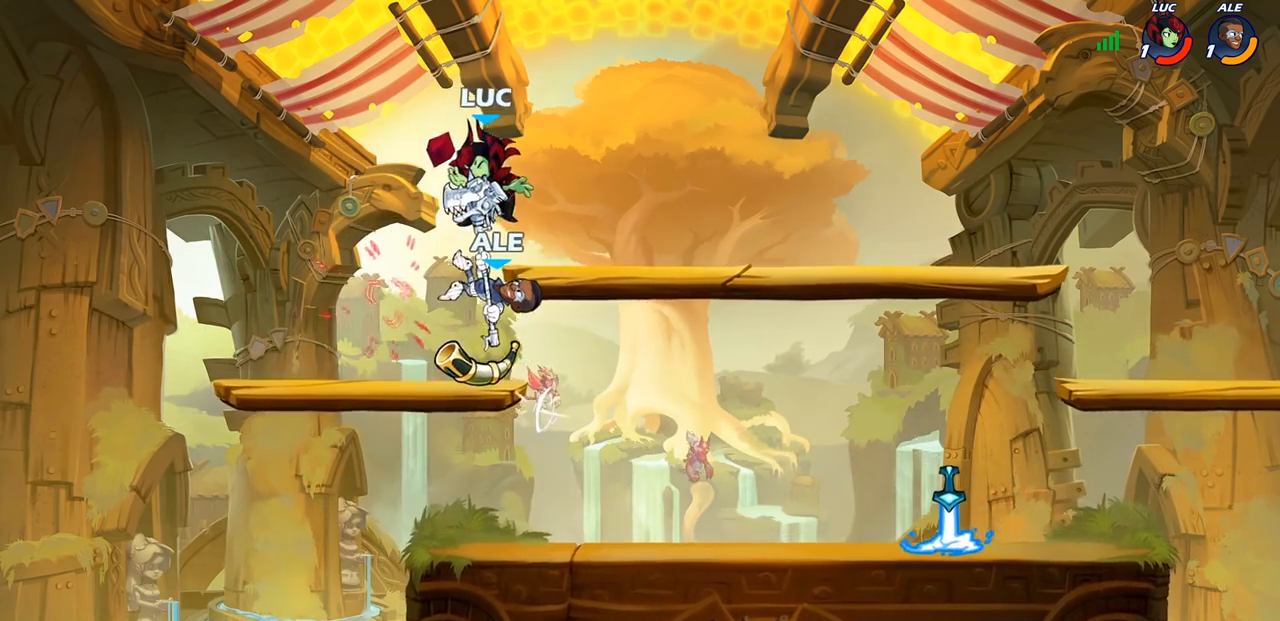
{"buttons": ["R1", "R2"], "left_stick": "down-left", "right_stick": "center", "events": [[83, "left_stick", "center"], [283, "left_stick", "down"], [333, "left_stick", "down-left"], [400, "R1", "down"], [400, "R2", "down"]]}
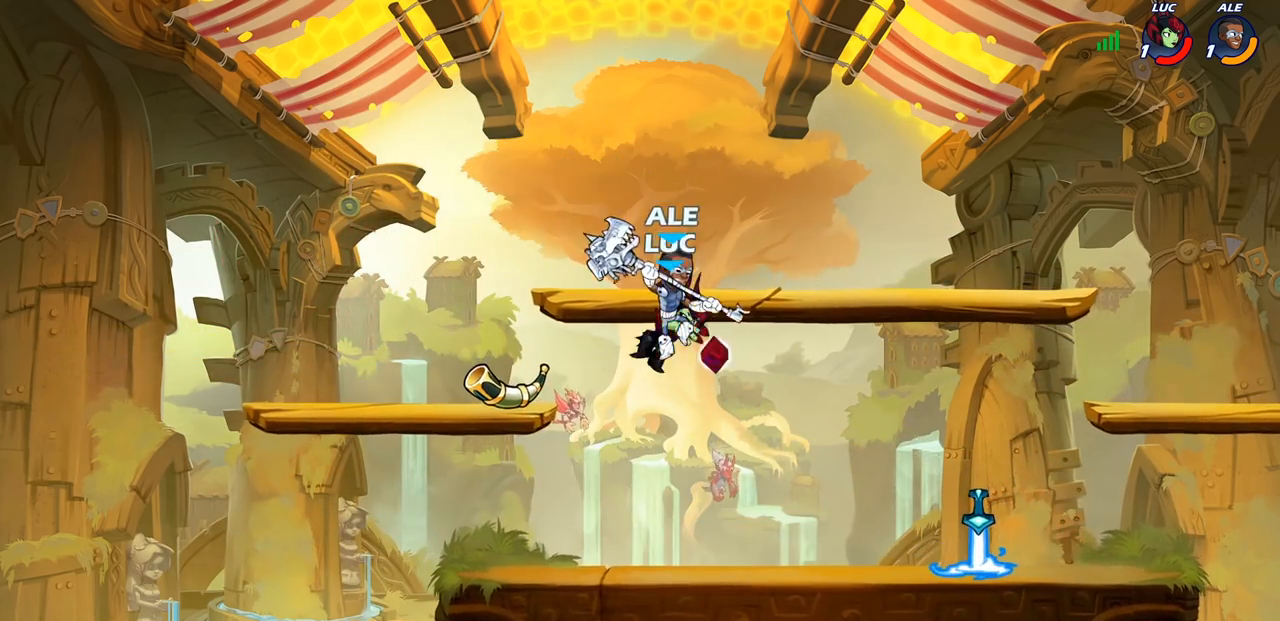
{"buttons": [], "left_stick": "right", "right_stick": "center", "events": [[83, "R1", "up"], [100, "R2", "up"], [400, "left_stick", "down-right"], [500, "left_stick", "right"]]}
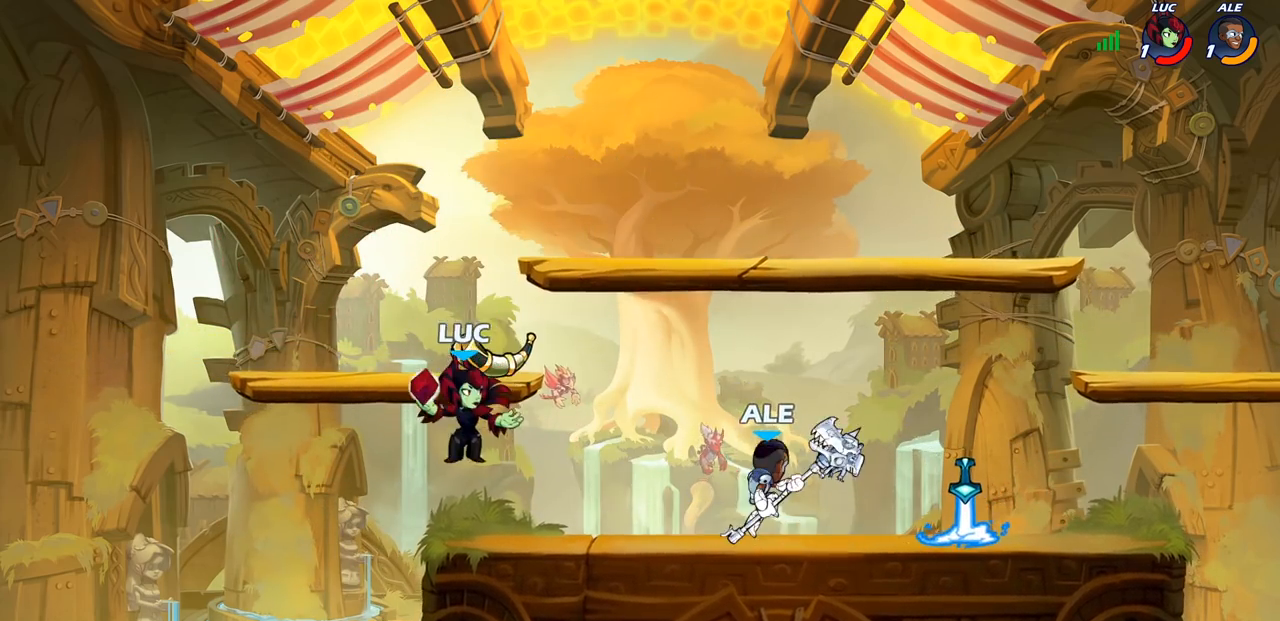
{"buttons": [], "left_stick": "center", "right_stick": "center", "events": [[100, "left_stick", "center"], [317, "left_stick", "right"], [367, "CIRCLE", "down"], [433, "CIRCLE", "up"], [433, "left_stick", "center"]]}
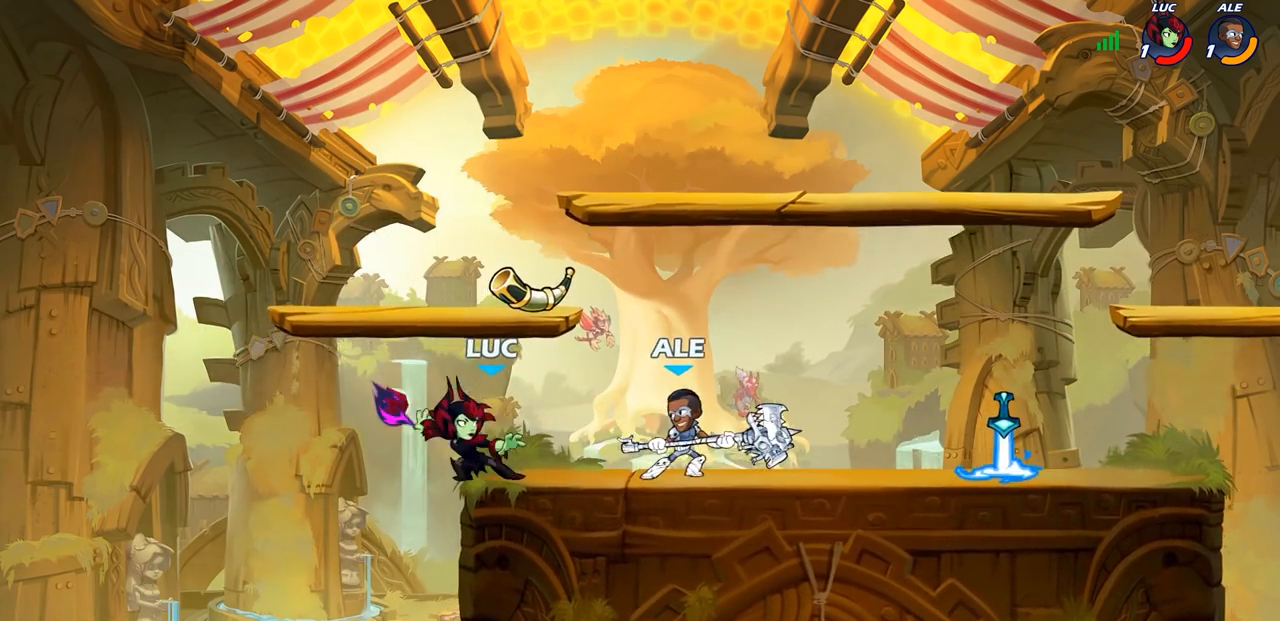
{"buttons": [], "left_stick": "center", "right_stick": "center", "events": [[133, "left_stick", "right"], [383, "left_stick", "center"]]}
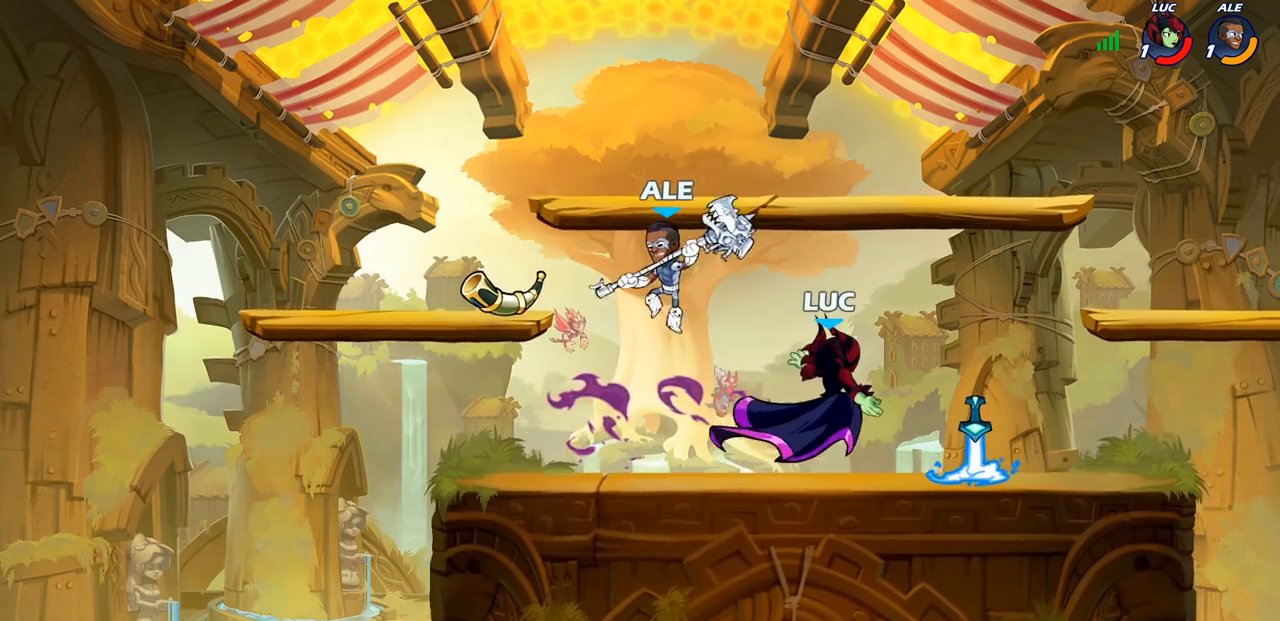
{"buttons": [], "left_stick": "up", "right_stick": "center", "events": [[33, "left_stick", "up-right"], [317, "CROSS", "down"], [467, "CROSS", "up"], [483, "left_stick", "up"]]}
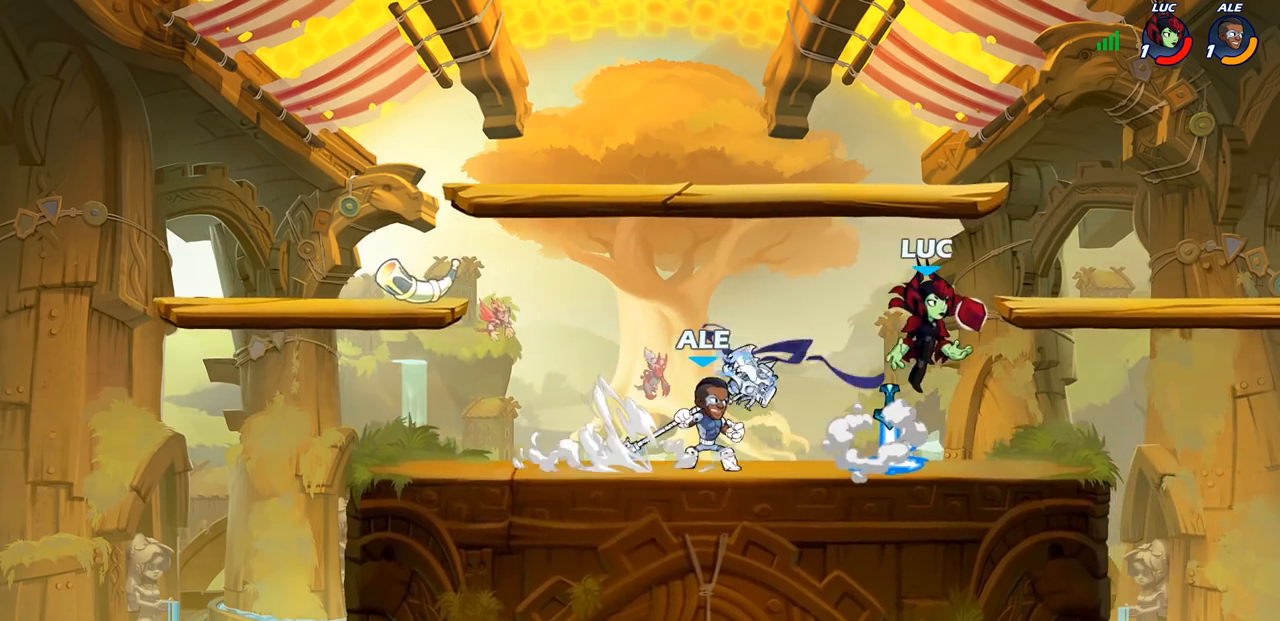
{"buttons": [], "left_stick": "center", "right_stick": "center", "events": [[17, "left_stick", "up-right"], [33, "left_stick", "down-left"], [83, "SQUARE", "down"], [167, "SQUARE", "up"], [200, "left_stick", "center"]]}
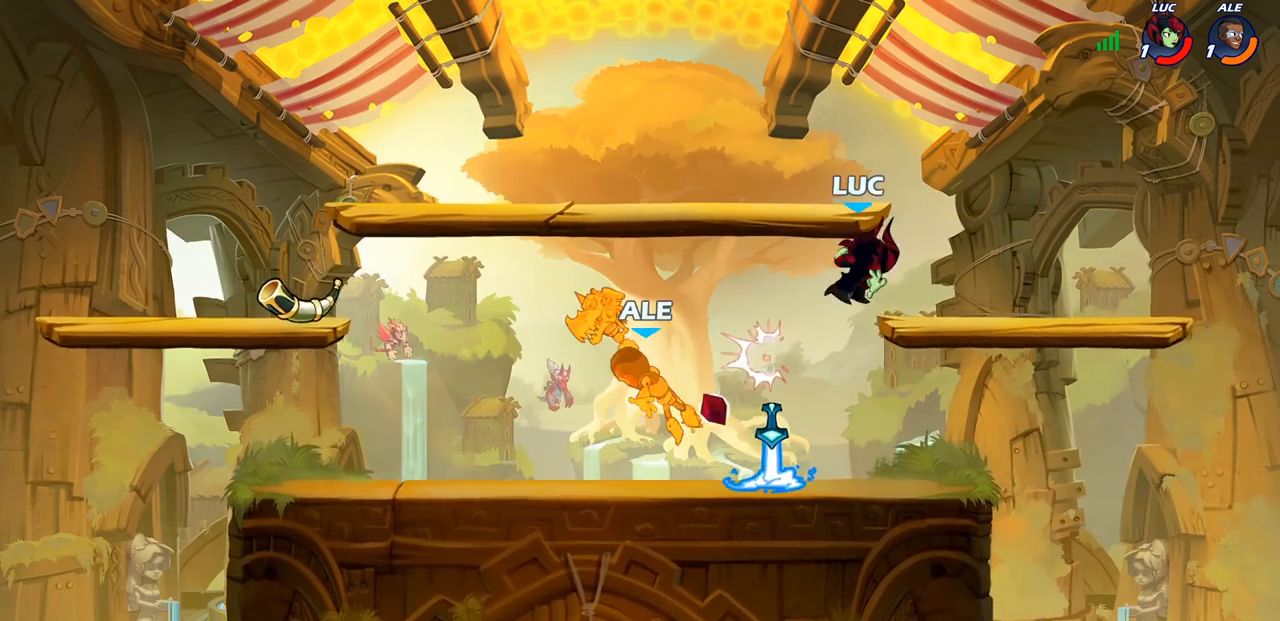
{"buttons": ["R2"], "left_stick": "left", "right_stick": "center", "events": [[167, "left_stick", "left"], [233, "left_stick", "center"], [417, "left_stick", "left"], [467, "R2", "down"]]}
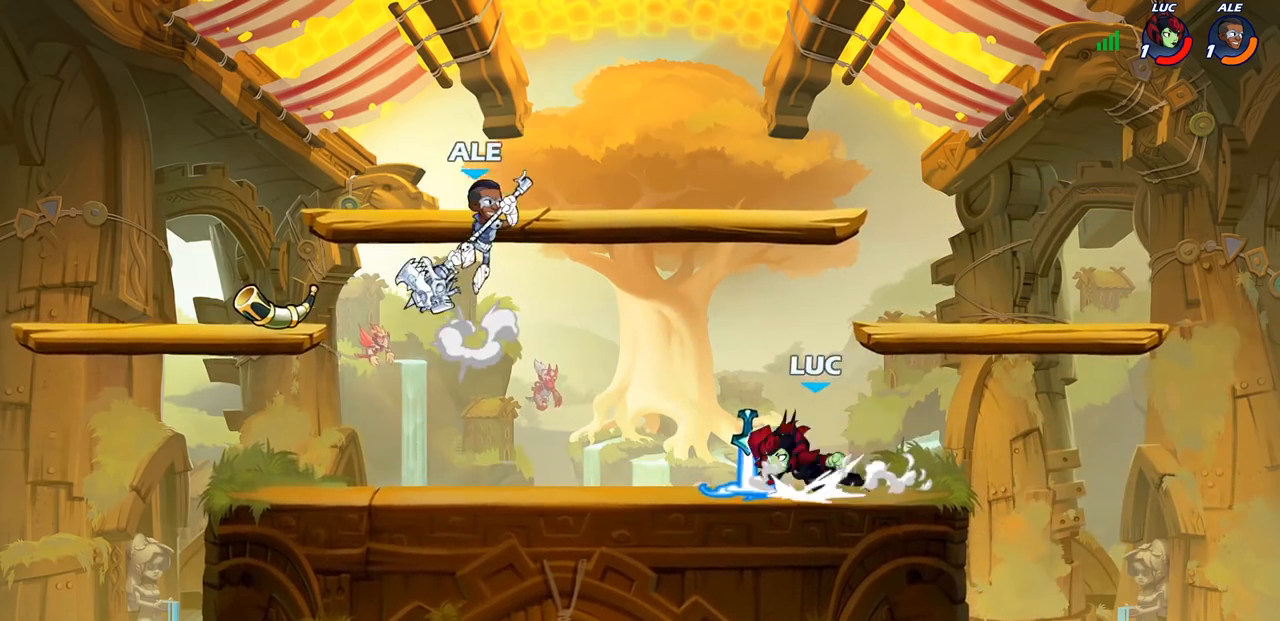
{"buttons": [], "left_stick": "center", "right_stick": "center", "events": [[50, "CIRCLE", "down"], [50, "left_stick", "center"], [67, "R2", "up"], [150, "CIRCLE", "up"], [350, "left_stick", "right"], [450, "left_stick", "center"]]}
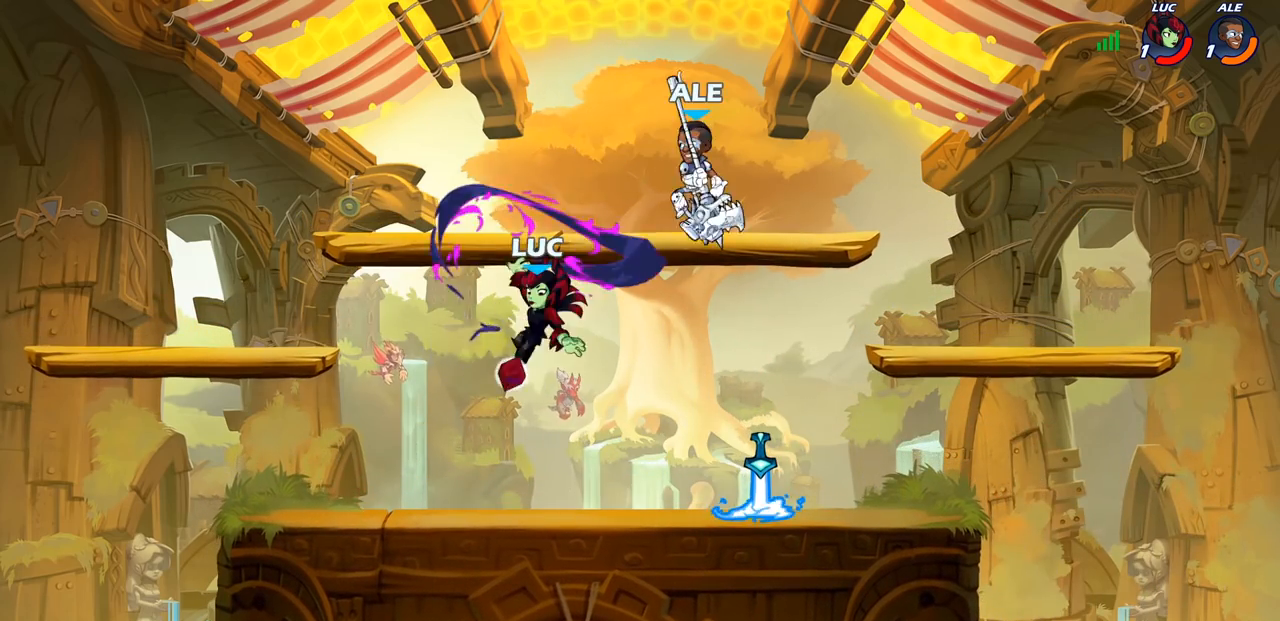
{"buttons": ["SQUARE"], "left_stick": "down", "right_stick": "center", "events": [[83, "left_stick", "left"], [250, "CROSS", "down"], [383, "CROSS", "up"], [433, "left_stick", "right"], [500, "SQUARE", "down"], [500, "left_stick", "down"]]}
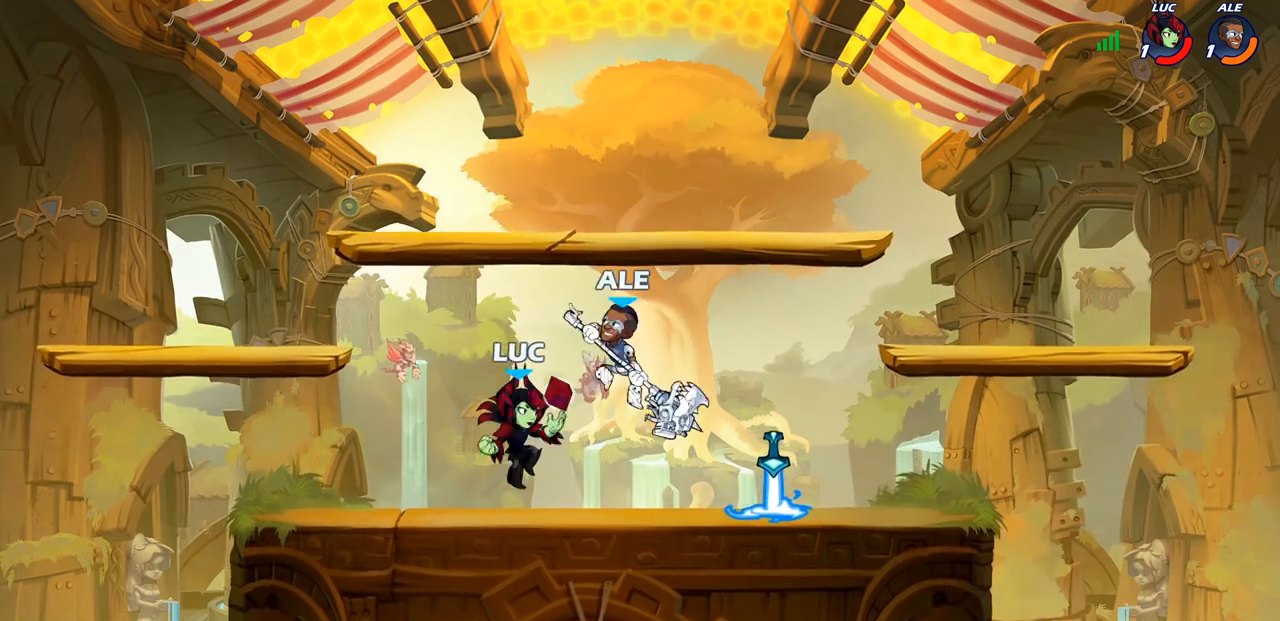
{"buttons": [], "left_stick": "up-right", "right_stick": "center", "events": [[33, "left_stick", "down-left"], [83, "SQUARE", "up"], [283, "left_stick", "center"], [483, "left_stick", "up-right"]]}
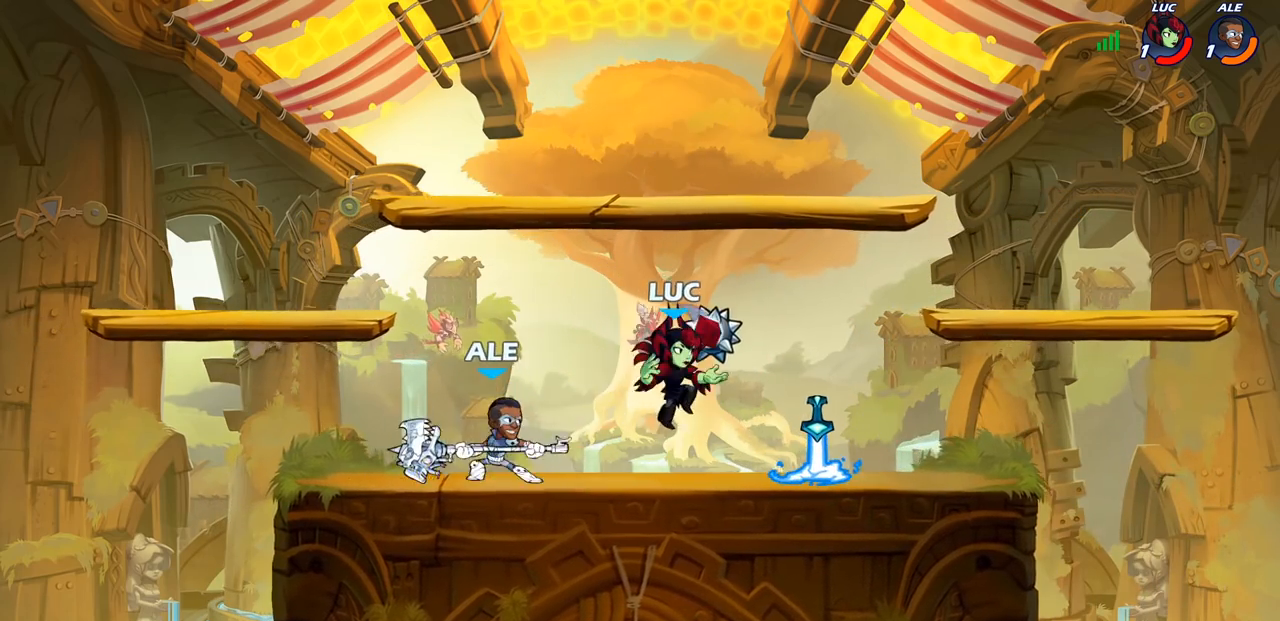
{"buttons": [], "left_stick": "down-left", "right_stick": "center", "events": [[100, "CROSS", "down"], [200, "R1", "down"], [200, "R2", "down"], [267, "CROSS", "up"], [367, "left_stick", "down-left"], [417, "R1", "up"], [417, "R2", "up"]]}
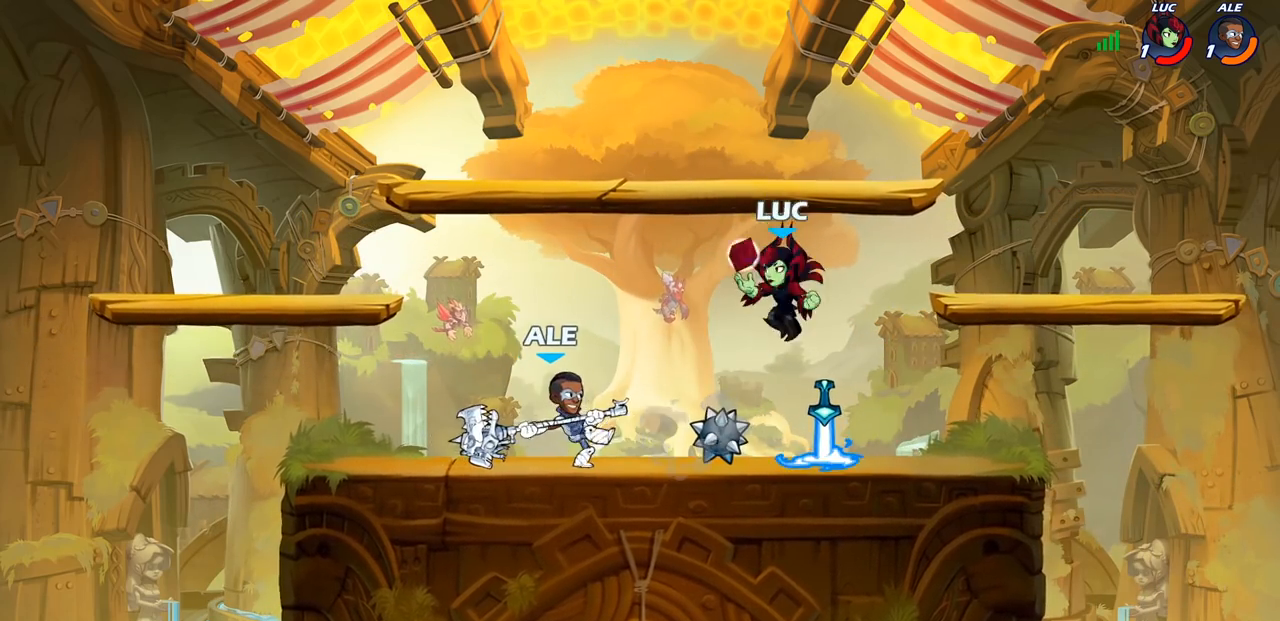
{"buttons": [], "left_stick": "center", "right_stick": "center", "events": [[17, "SQUARE", "down"], [17, "left_stick", "left"], [117, "SQUARE", "up"], [233, "left_stick", "center"]]}
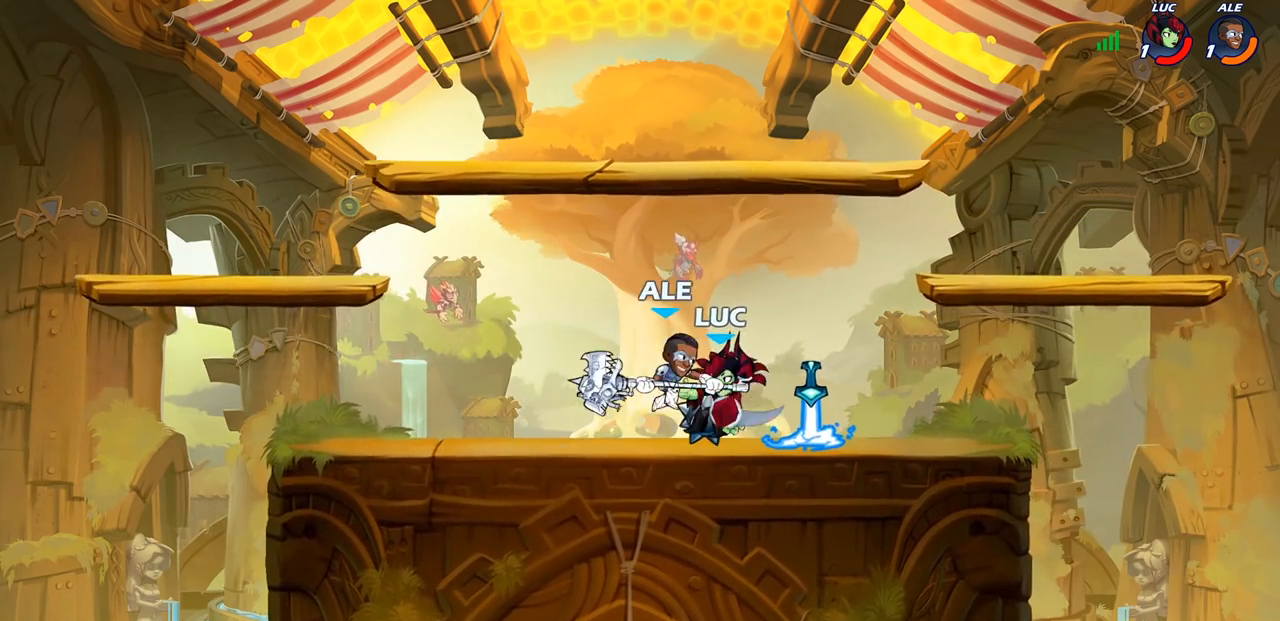
{"buttons": [], "left_stick": "center", "right_stick": "center", "events": [[50, "SQUARE", "down"], [133, "SQUARE", "up"], [200, "SQUARE", "down"], [300, "SQUARE", "up"], [367, "SQUARE", "down"], [467, "SQUARE", "up"]]}
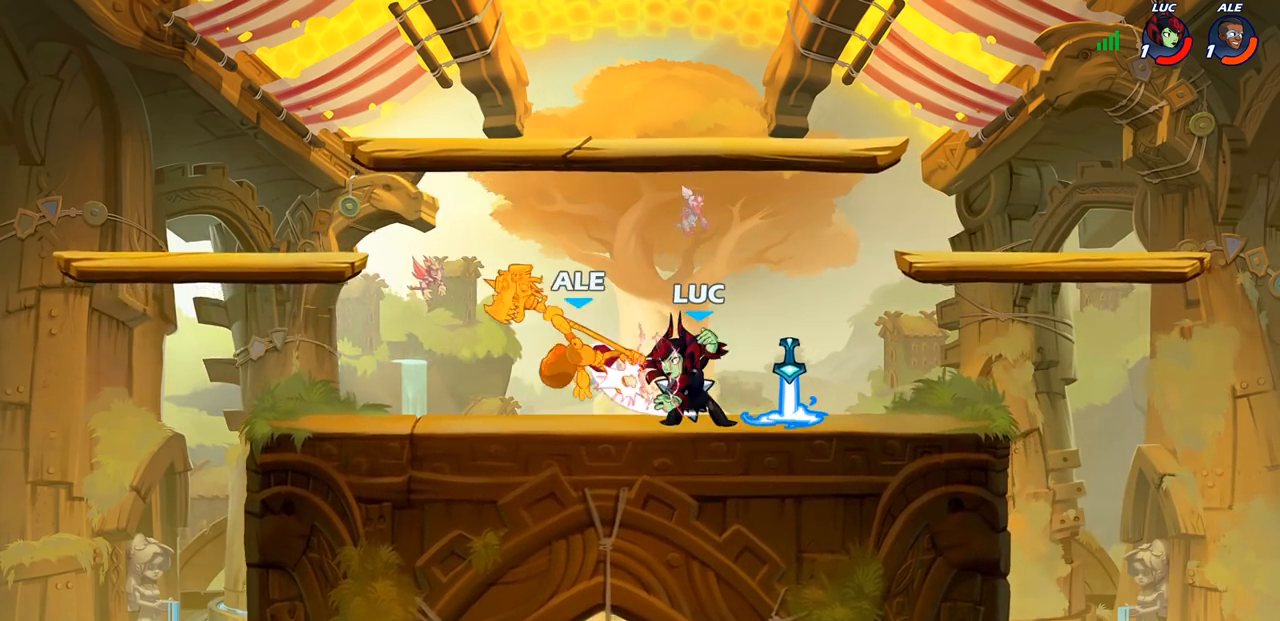
{"buttons": [], "left_stick": "left", "right_stick": "center", "events": [[117, "left_stick", "left"], [217, "R2", "down"], [333, "R2", "up"]]}
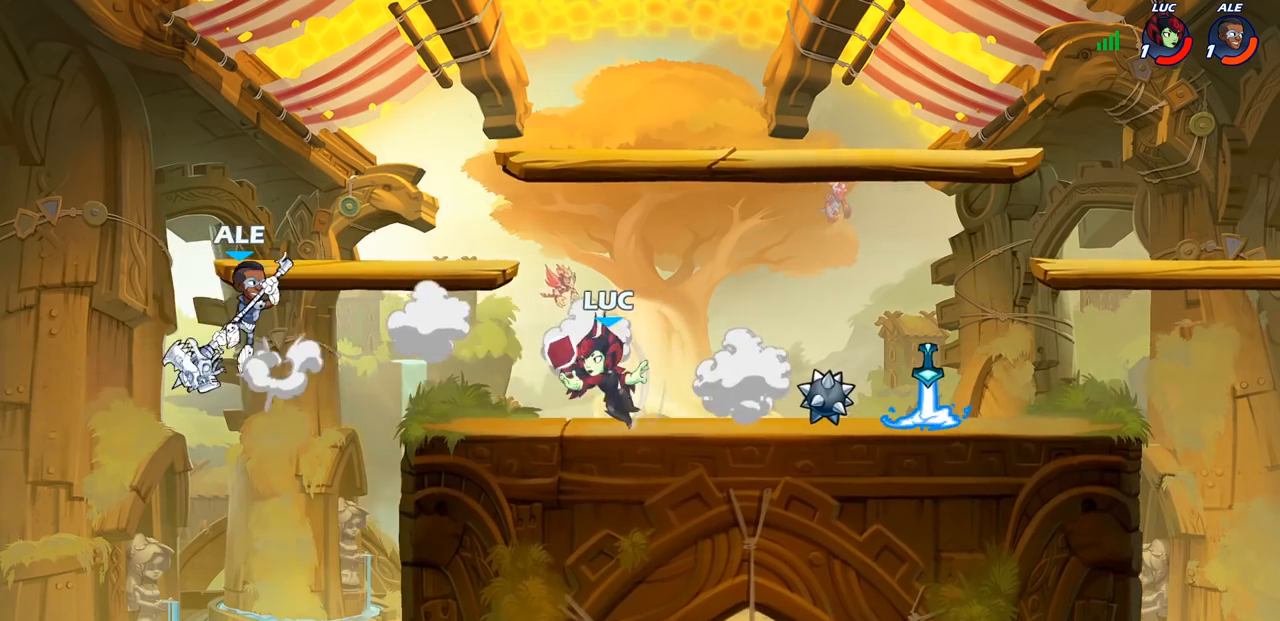
{"buttons": [], "left_stick": "center", "right_stick": "center", "events": [[217, "CIRCLE", "down"], [217, "left_stick", "down"], [283, "CIRCLE", "up"], [333, "left_stick", "center"]]}
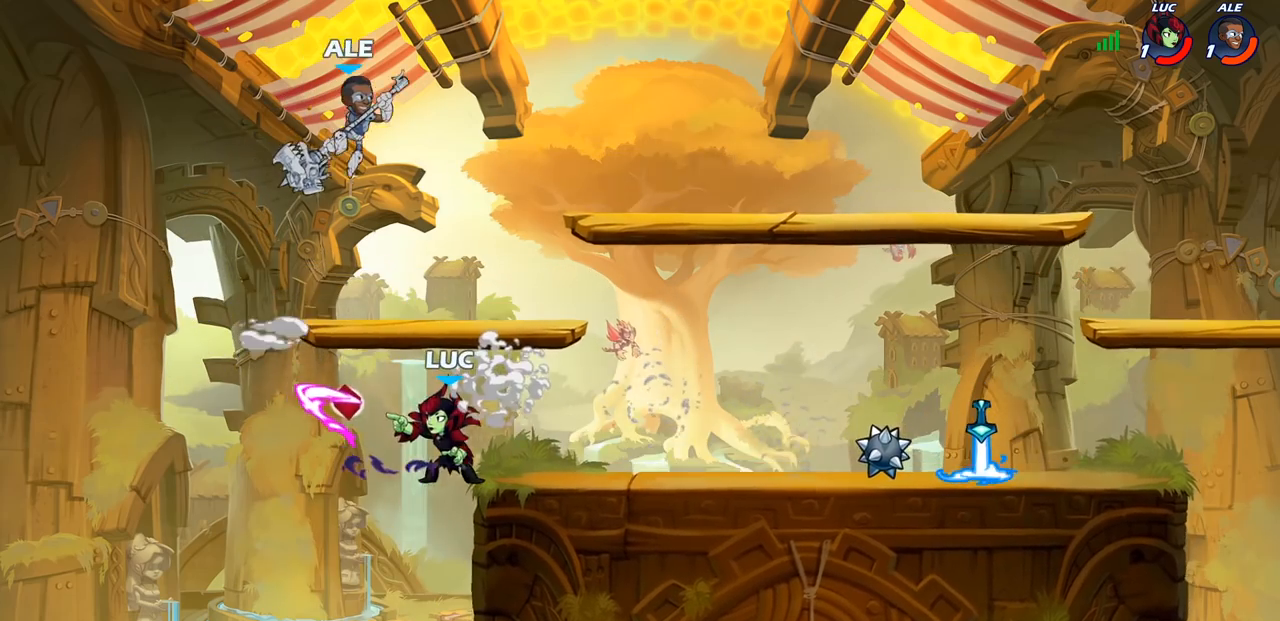
{"buttons": [], "left_stick": "right", "right_stick": "center", "events": [[417, "left_stick", "right"]]}
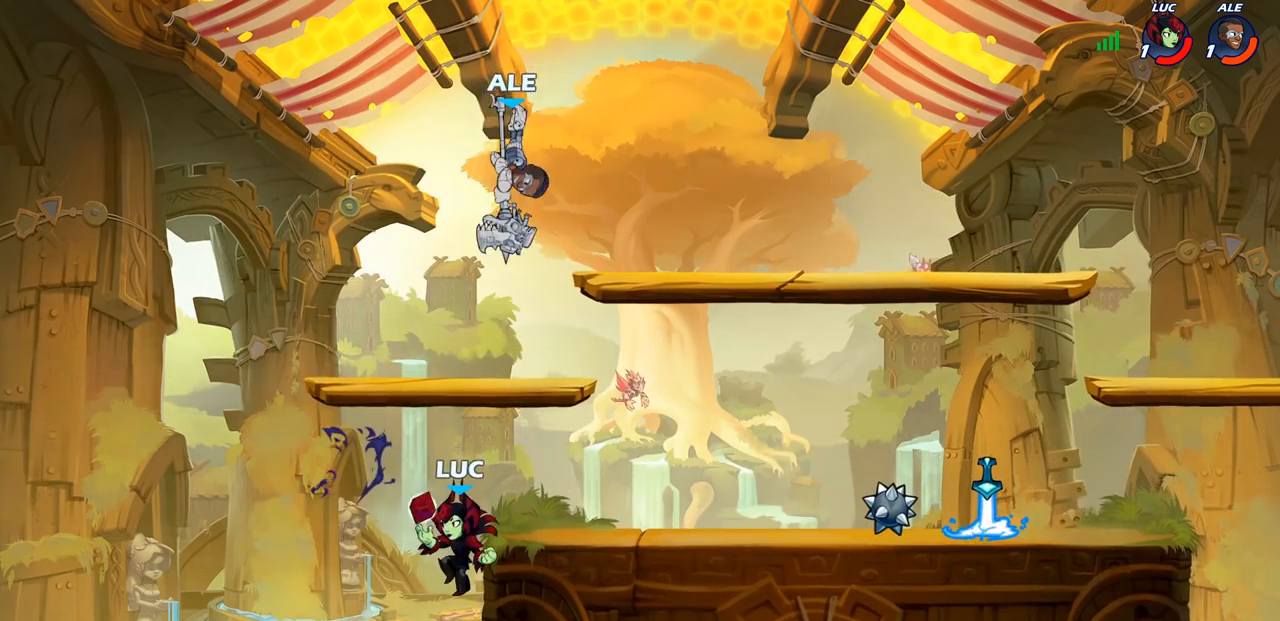
{"buttons": [], "left_stick": "up-right", "right_stick": "center", "events": [[67, "left_stick", "left"], [250, "CROSS", "down"], [333, "left_stick", "up-right"], [367, "CROSS", "up"], [367, "SQUARE", "down"], [367, "right_stick", "down-left"], [417, "right_stick", "center"], [467, "SQUARE", "up"]]}
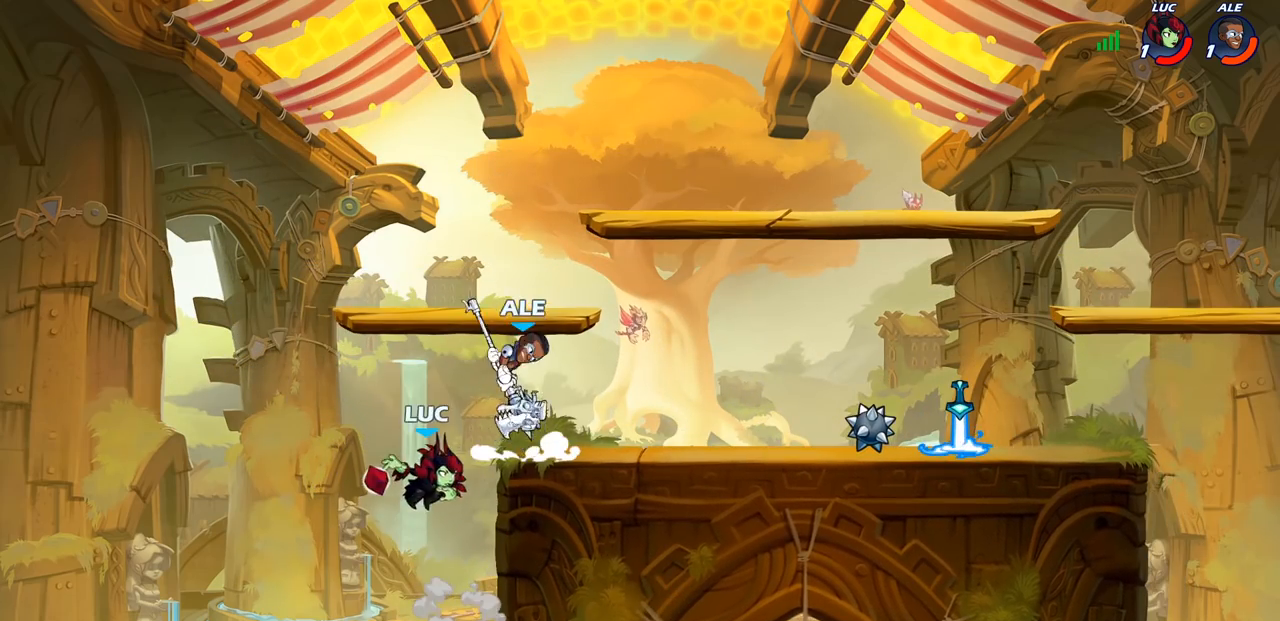
{"buttons": ["CROSS"], "left_stick": "up", "right_stick": "center", "events": [[433, "left_stick", "up"], [450, "CROSS", "down"]]}
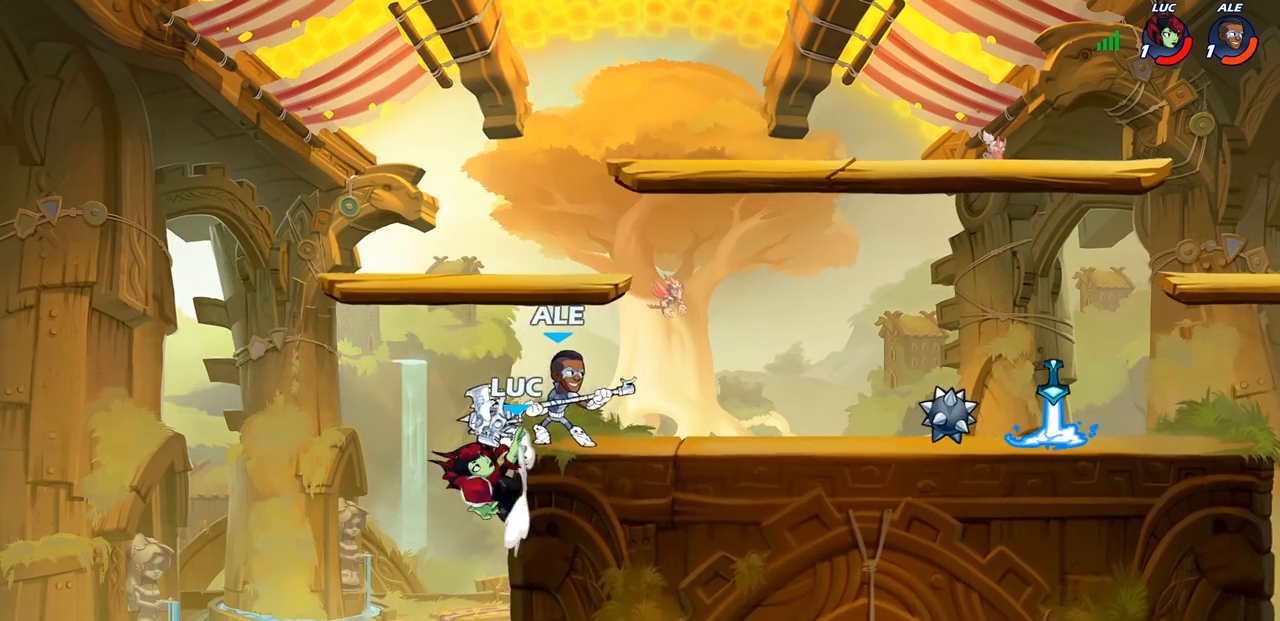
{"buttons": [], "left_stick": "right", "right_stick": "center", "events": [[33, "SQUARE", "down"], [33, "left_stick", "up-right"], [50, "CROSS", "up"], [83, "SQUARE", "up"], [267, "left_stick", "center"], [450, "left_stick", "right"]]}